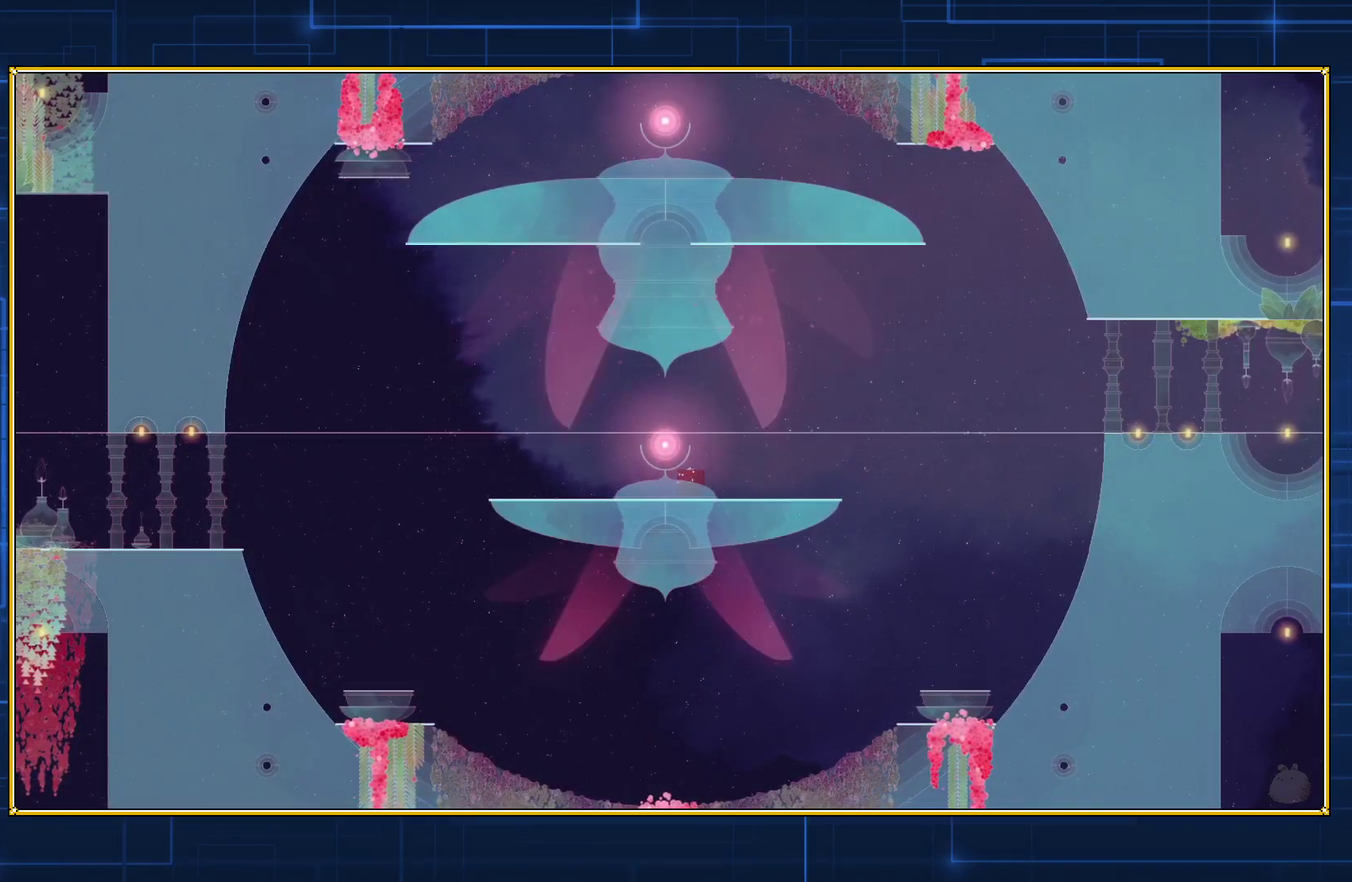
Gameplay with a controller (Nintendo layout); each line is a JSON object with the inputs held at the frame after it. "events" lists button and stick changes between this image and that frame as [ms after this image, input, new state], when the widget could be followed in between. Not read: L3 R3.
{"buttons": ["Y", "DPAD_RIGHT"], "events": []}
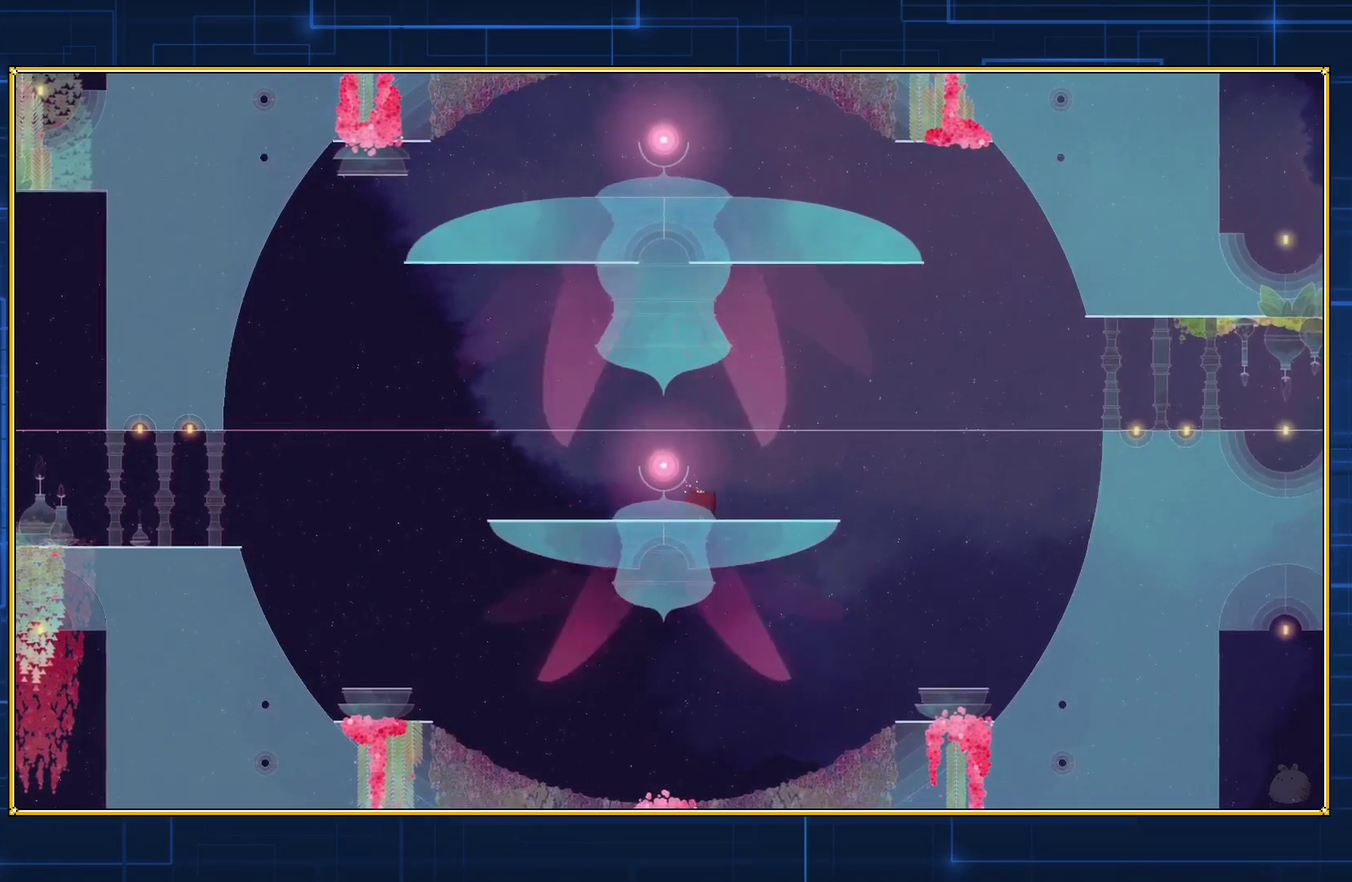
{"buttons": ["Y", "DPAD_RIGHT"], "events": []}
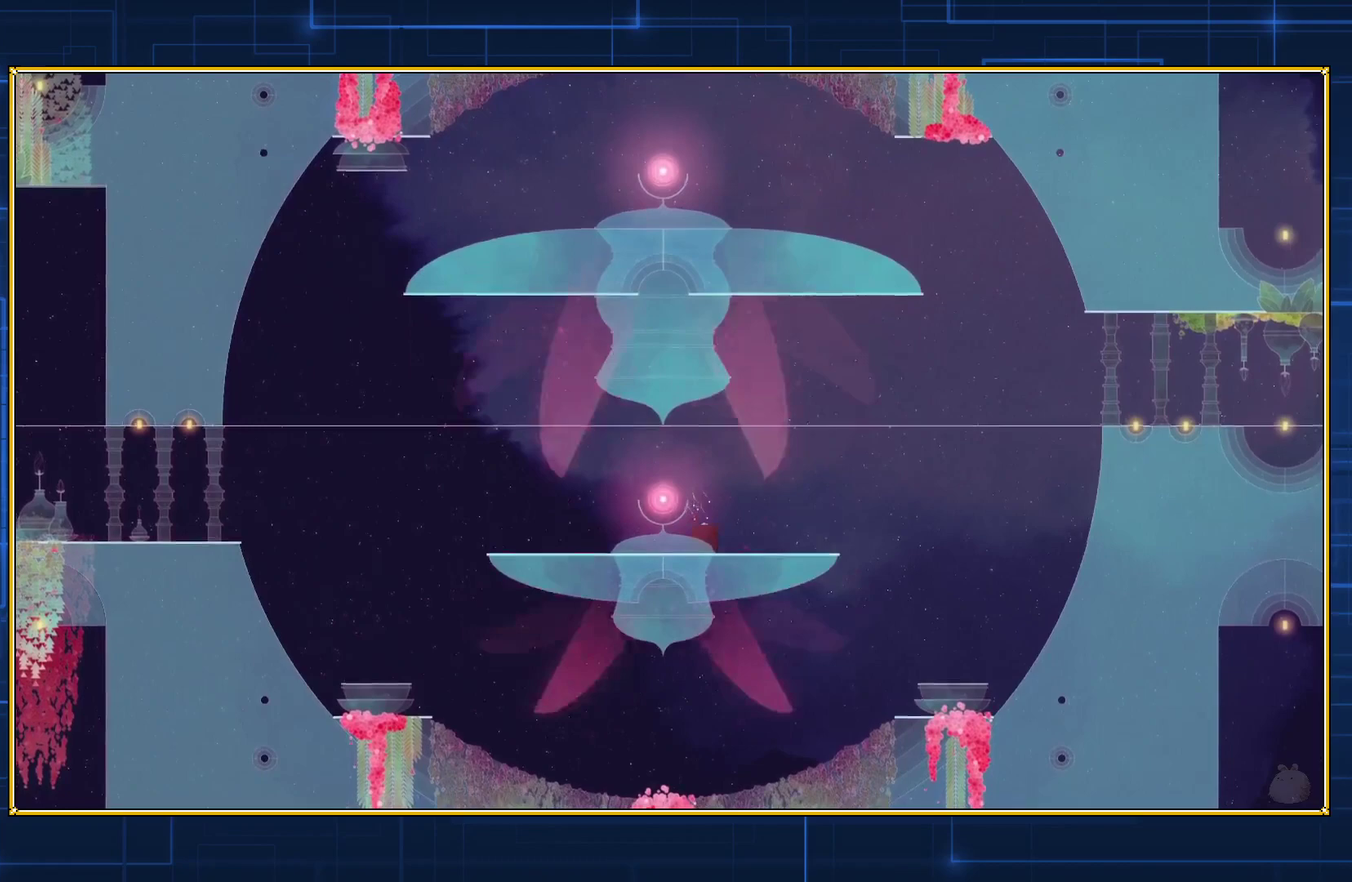
{"buttons": ["Y", "DPAD_RIGHT"], "events": []}
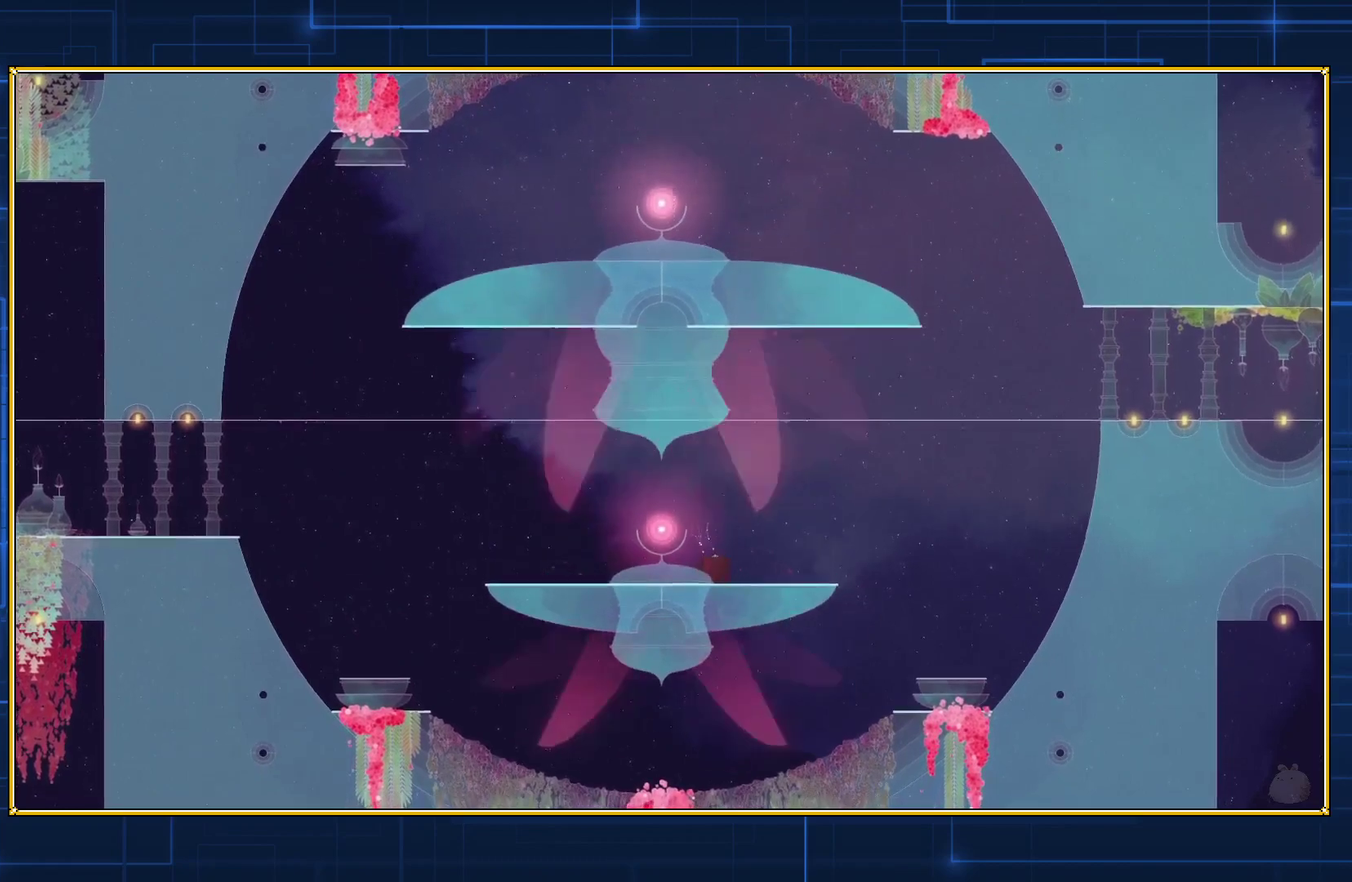
{"buttons": ["Y", "DPAD_RIGHT"], "events": []}
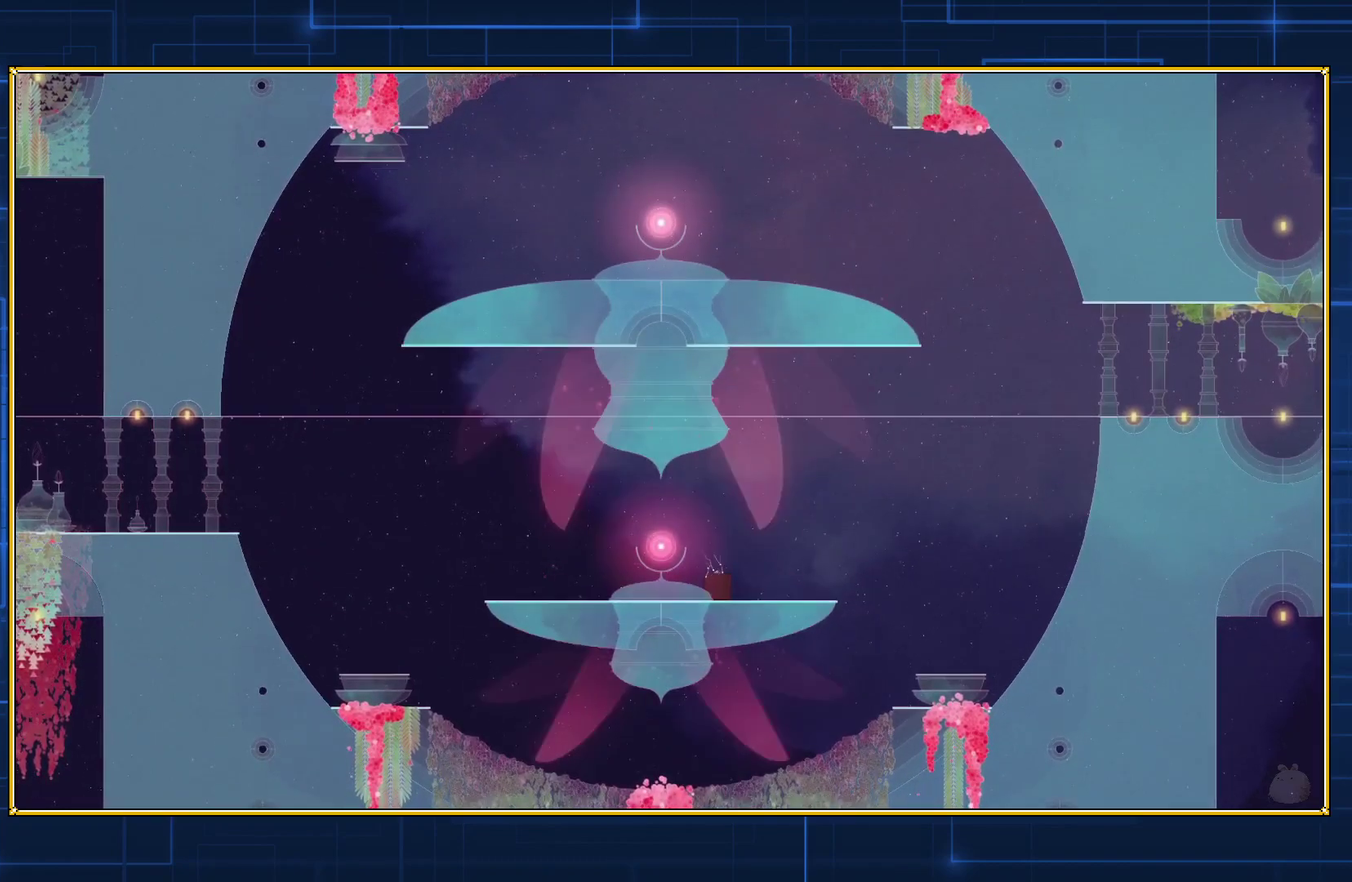
{"buttons": ["Y", "DPAD_RIGHT"], "events": []}
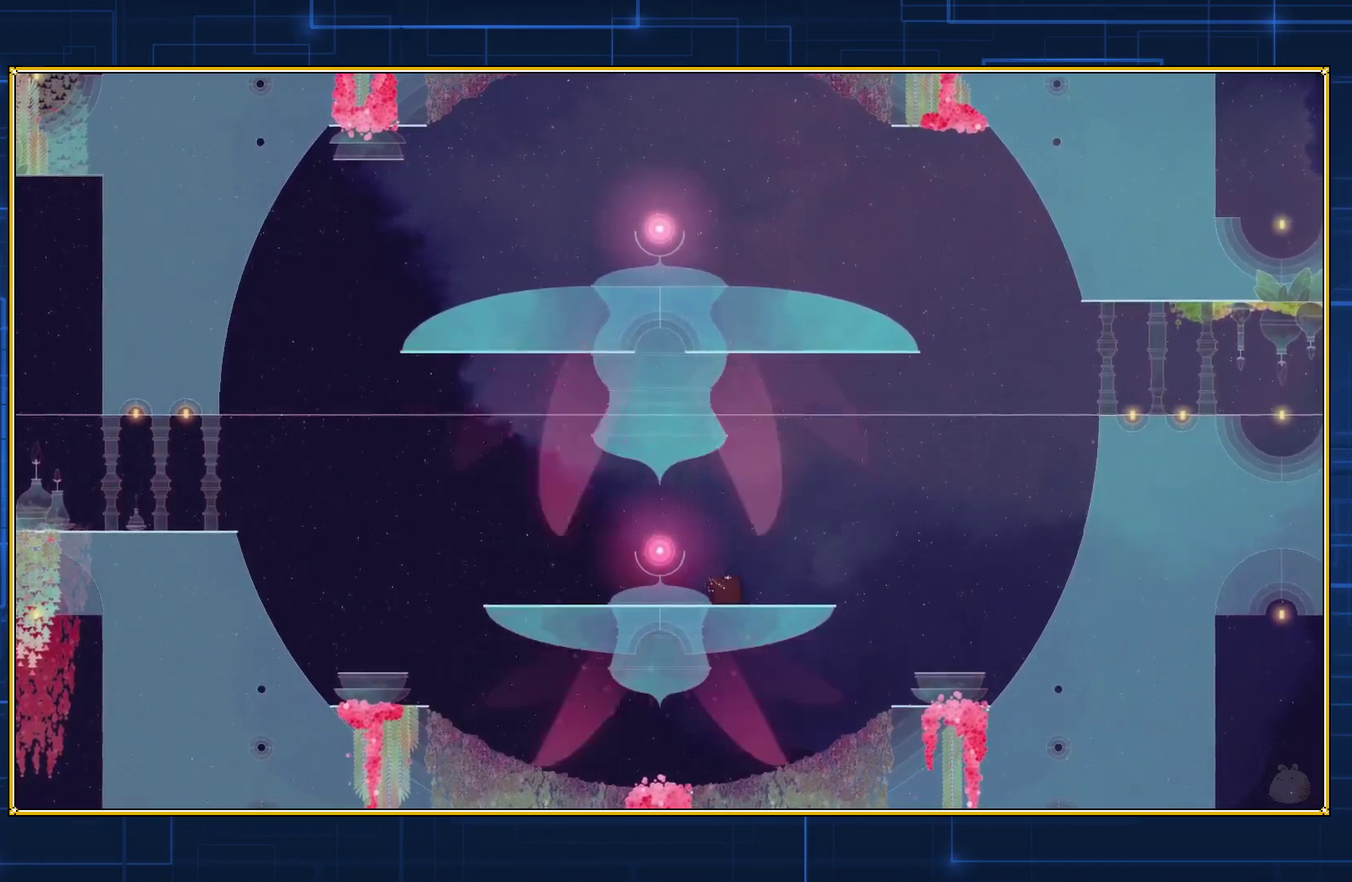
{"buttons": ["Y", "DPAD_RIGHT"], "events": []}
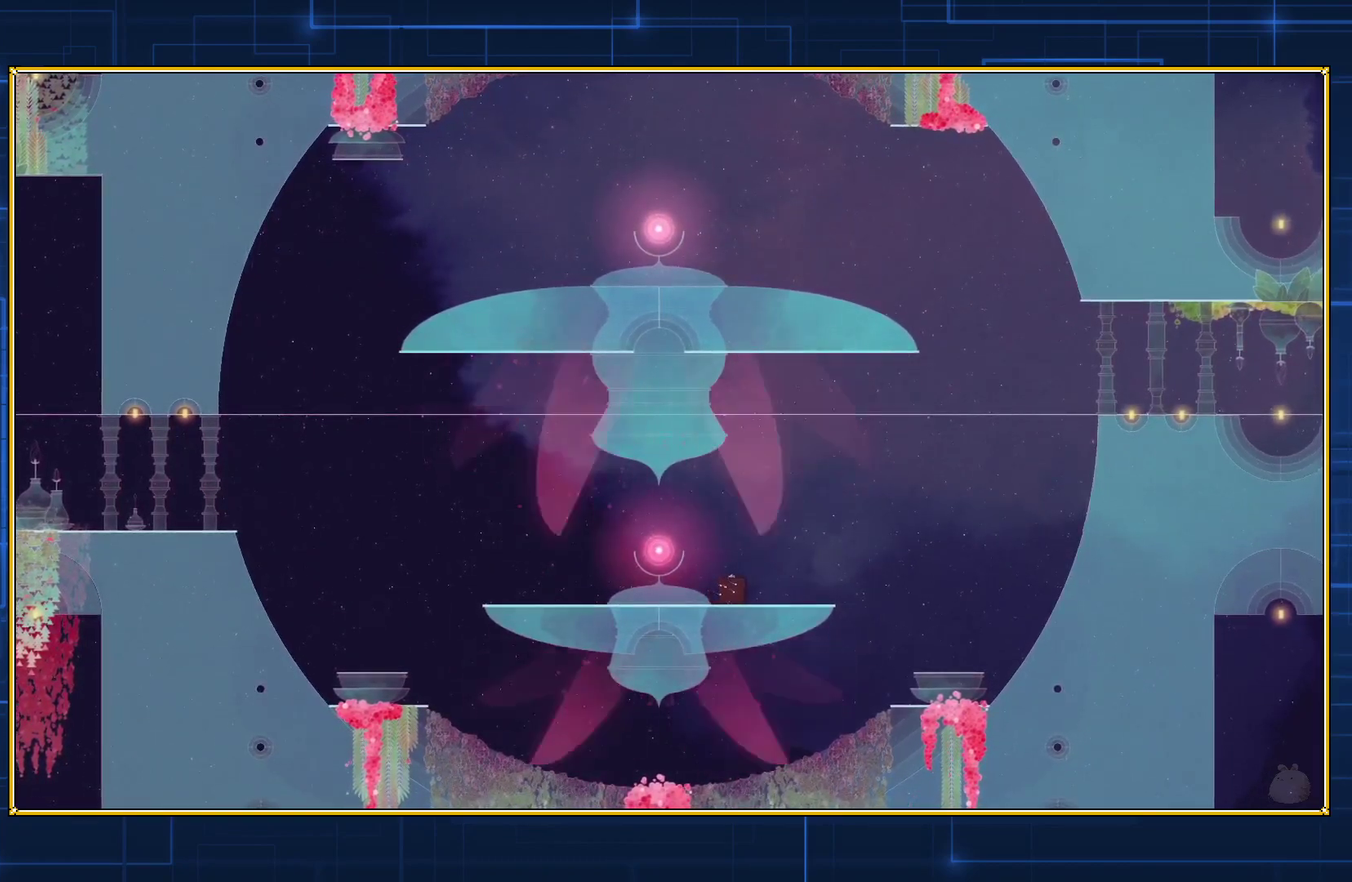
{"buttons": ["Y", "DPAD_RIGHT"], "events": []}
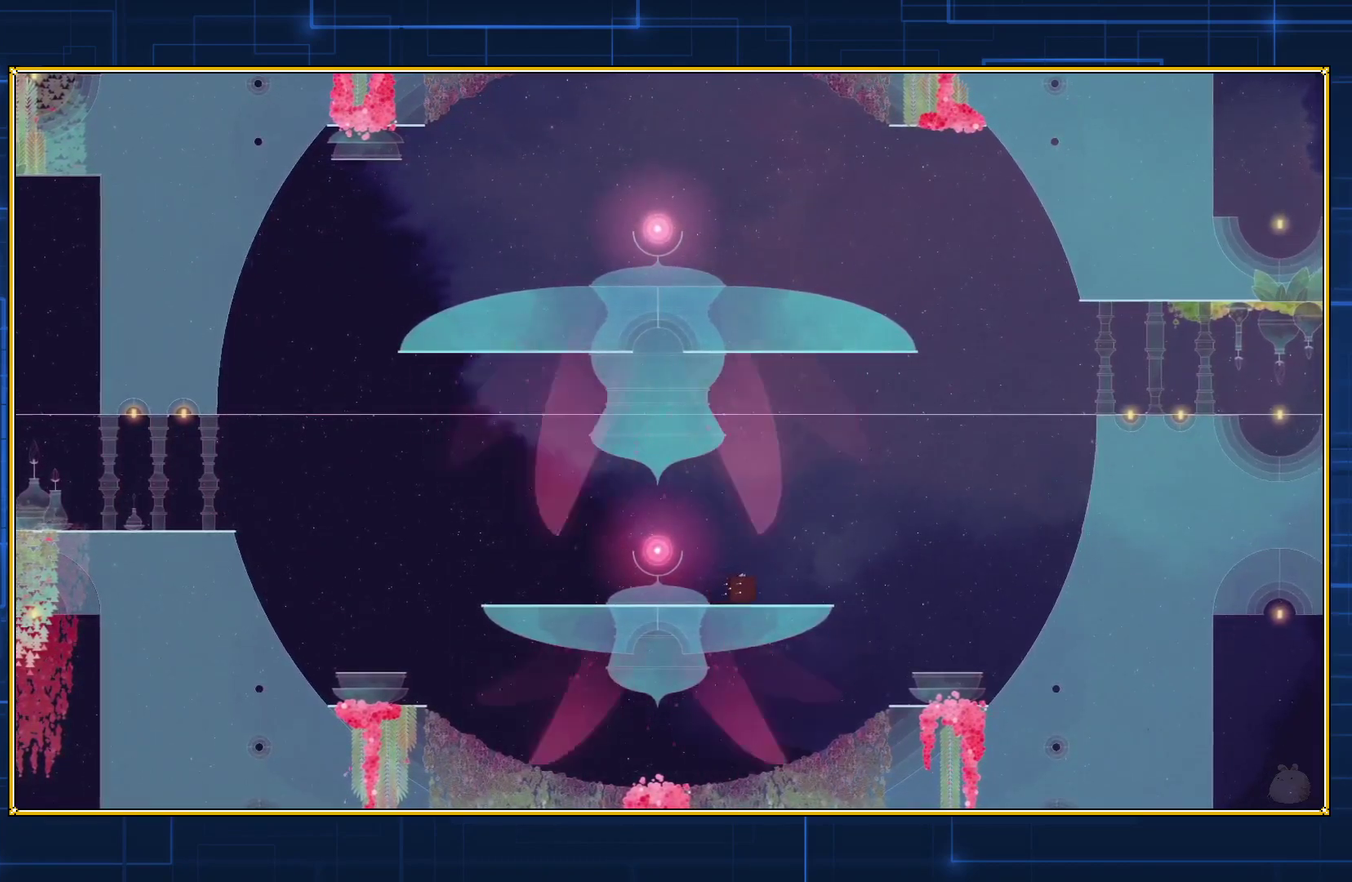
{"buttons": ["Y", "DPAD_RIGHT"], "events": []}
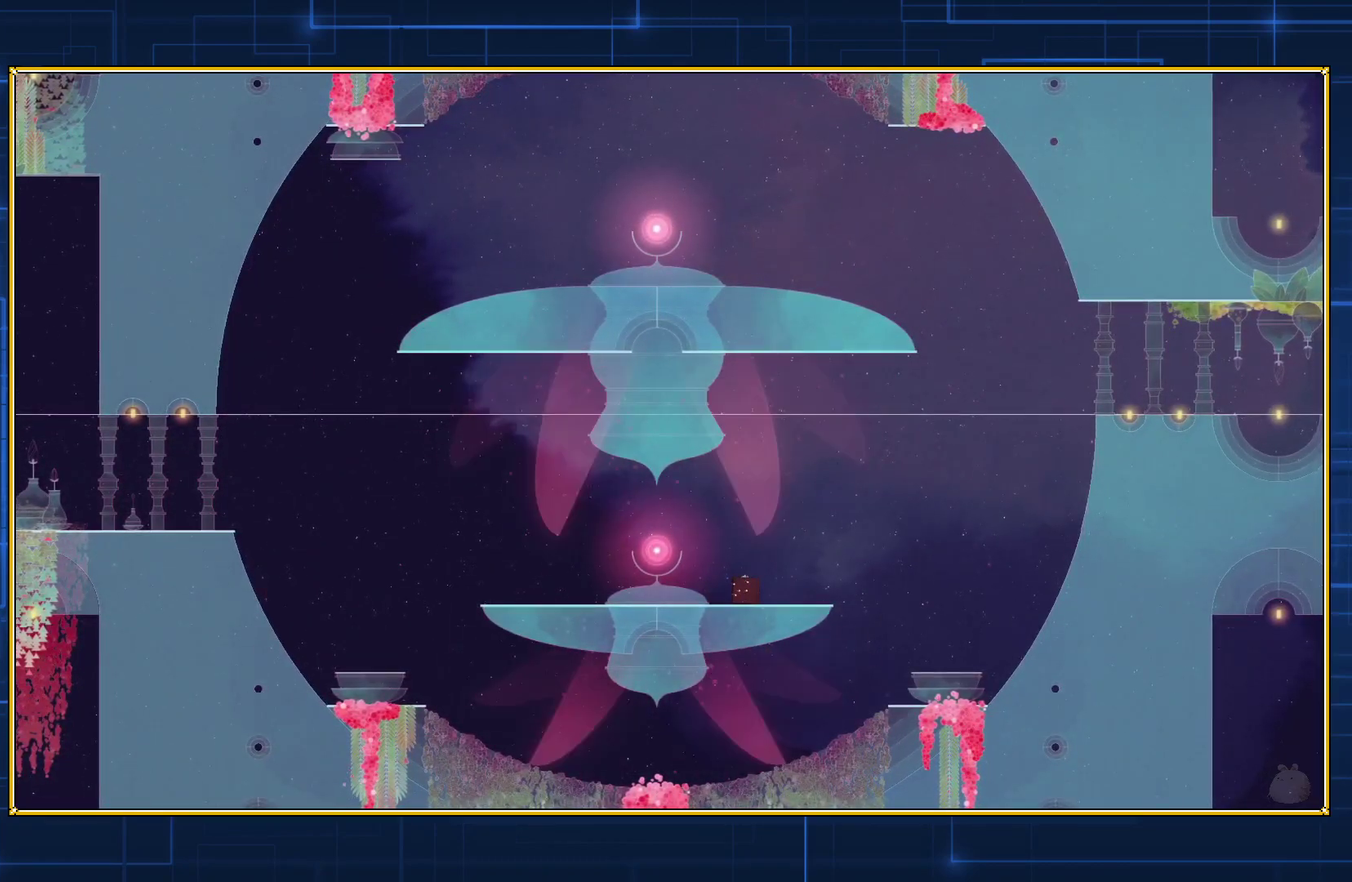
{"buttons": ["Y", "DPAD_RIGHT"], "events": []}
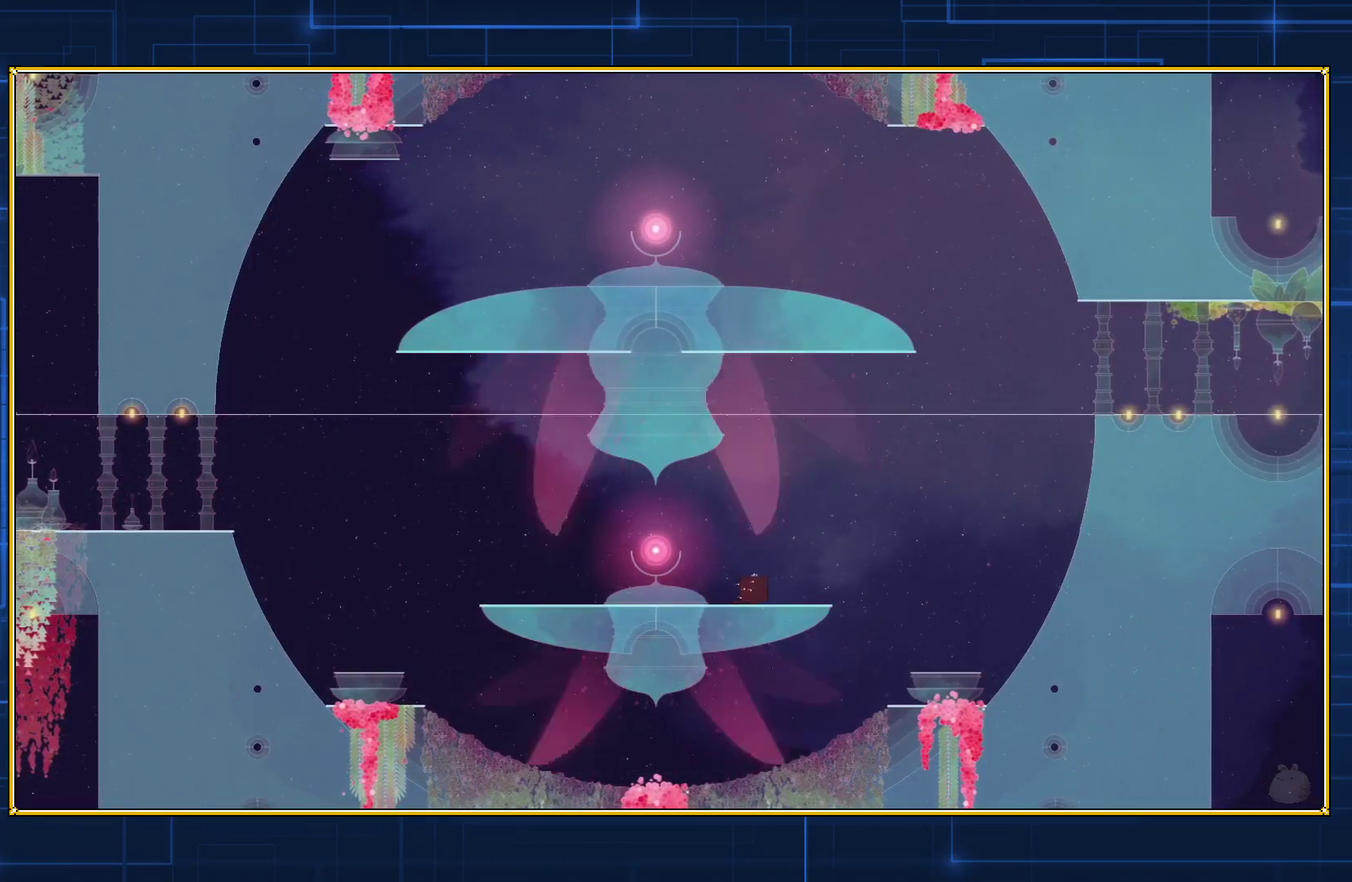
{"buttons": ["Y", "DPAD_RIGHT"], "events": []}
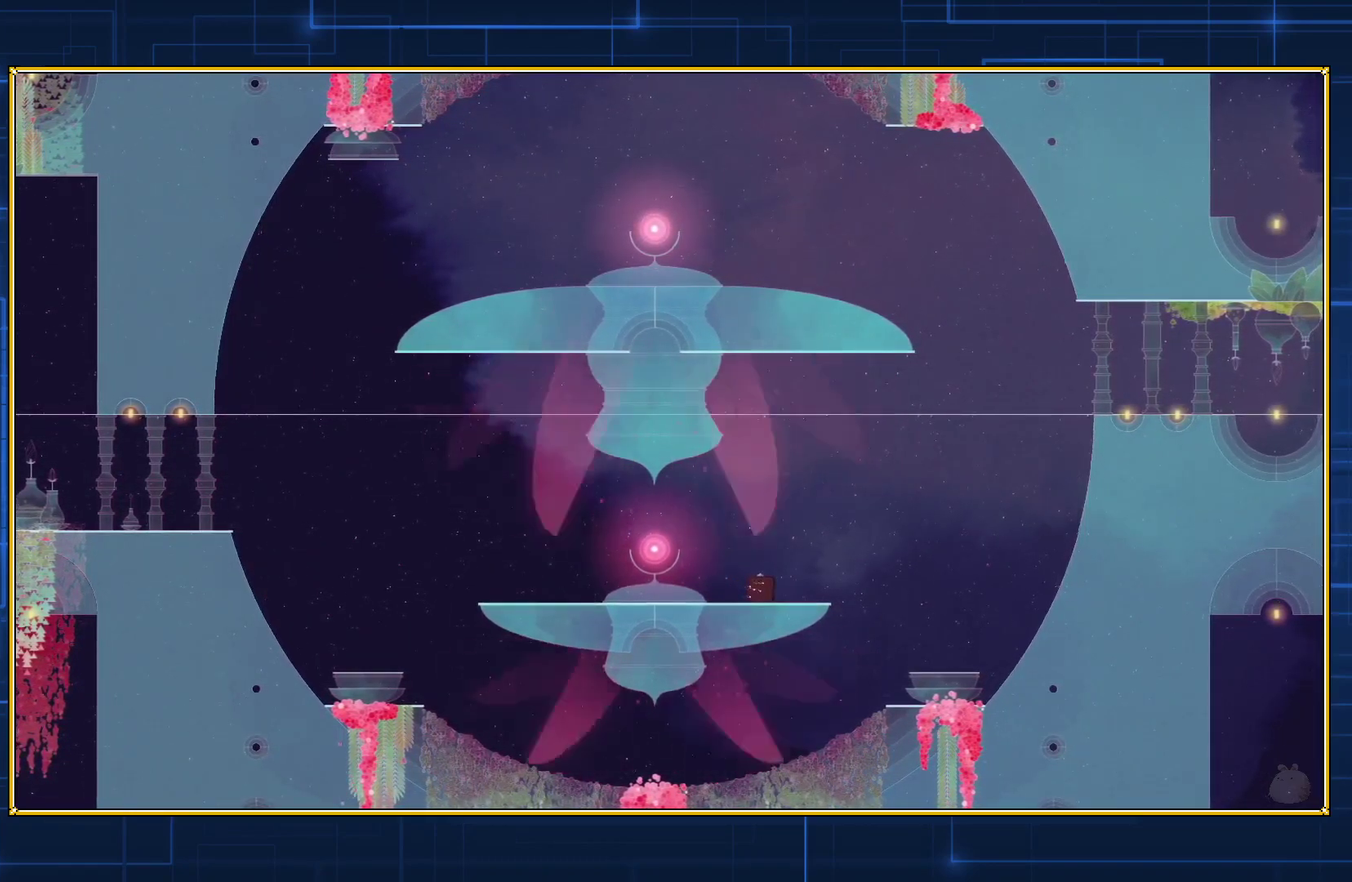
{"buttons": ["Y", "DPAD_RIGHT"], "events": []}
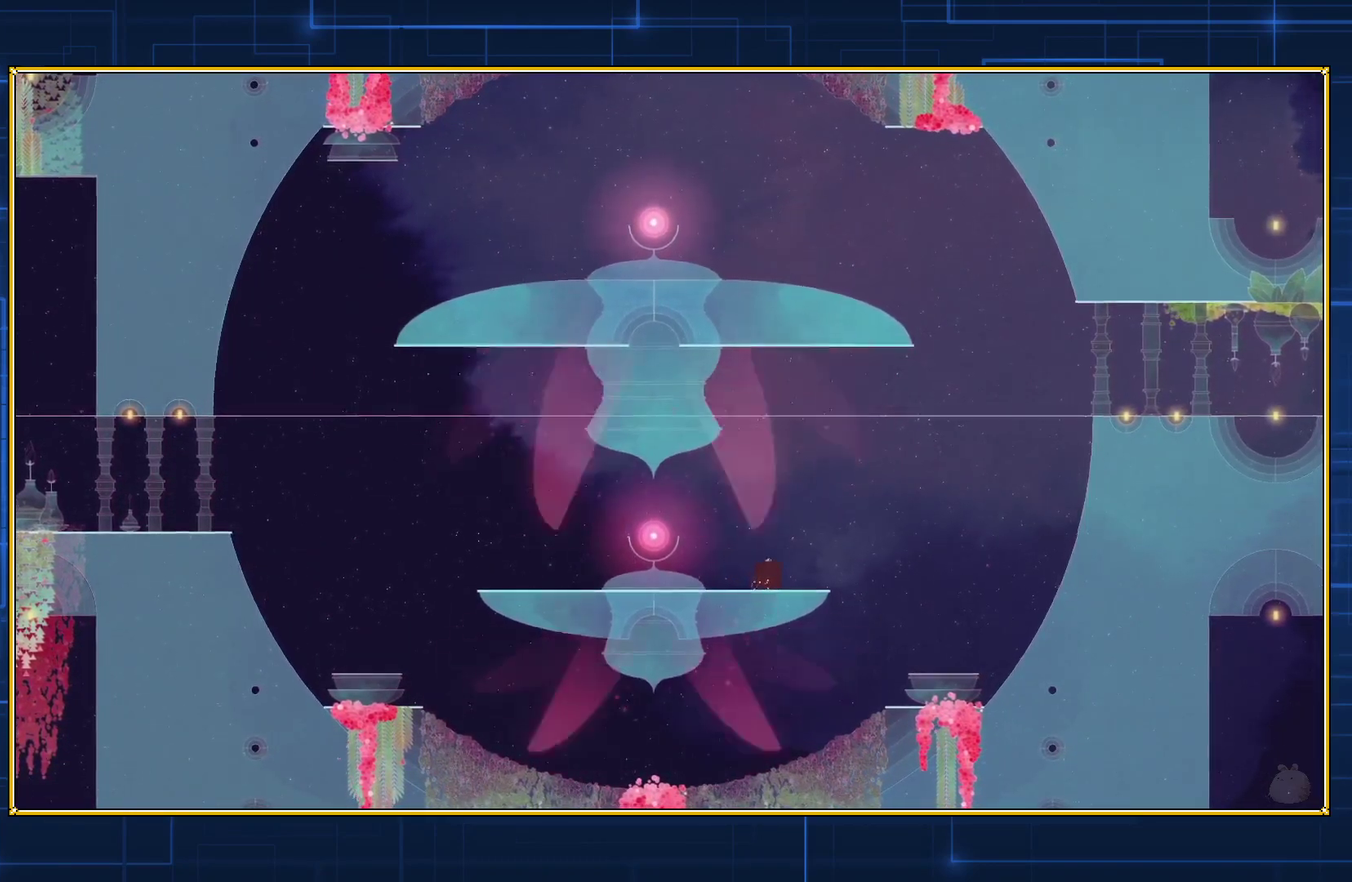
{"buttons": ["Y", "DPAD_RIGHT"], "events": []}
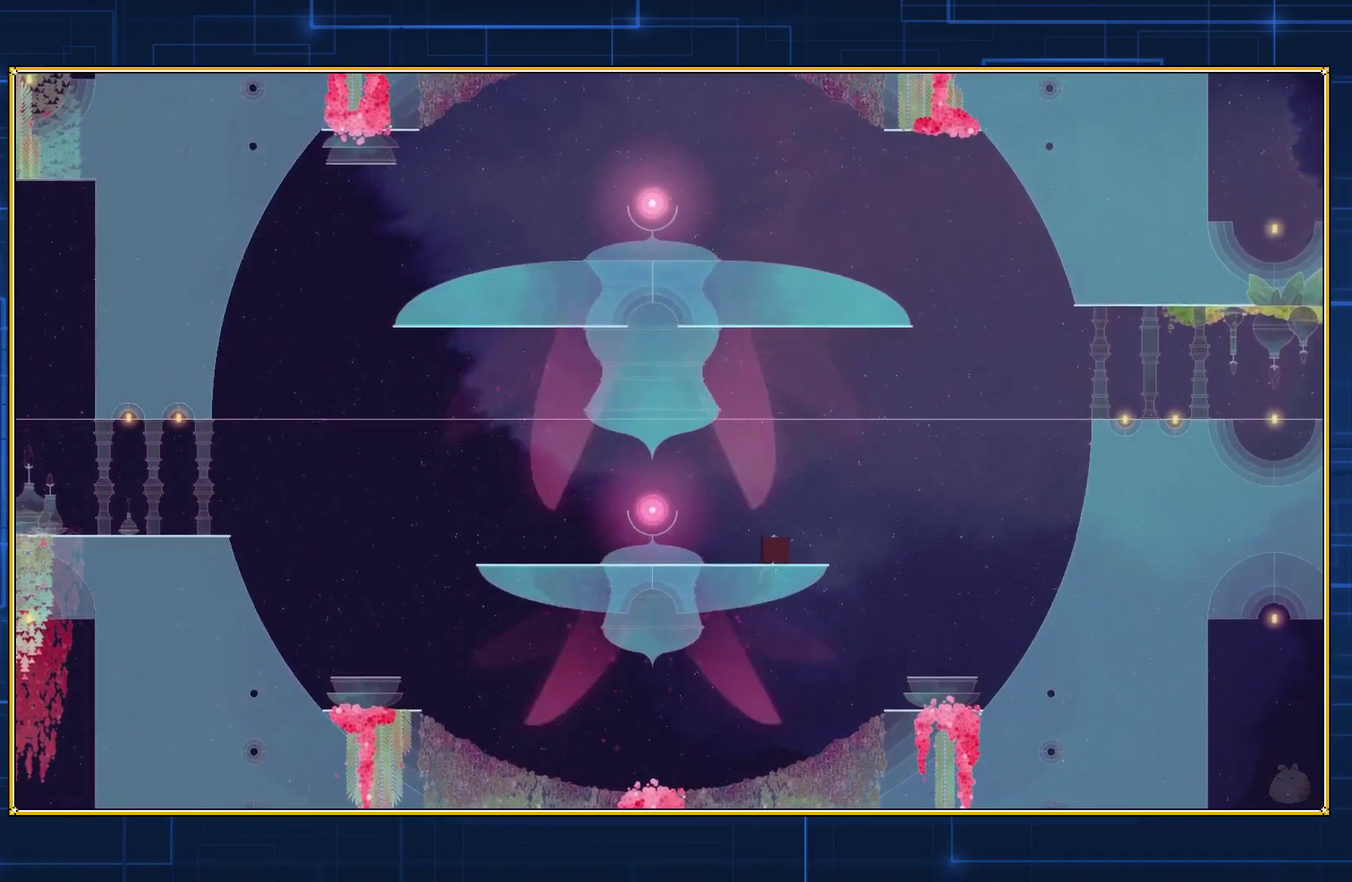
{"buttons": ["Y", "DPAD_RIGHT"], "events": []}
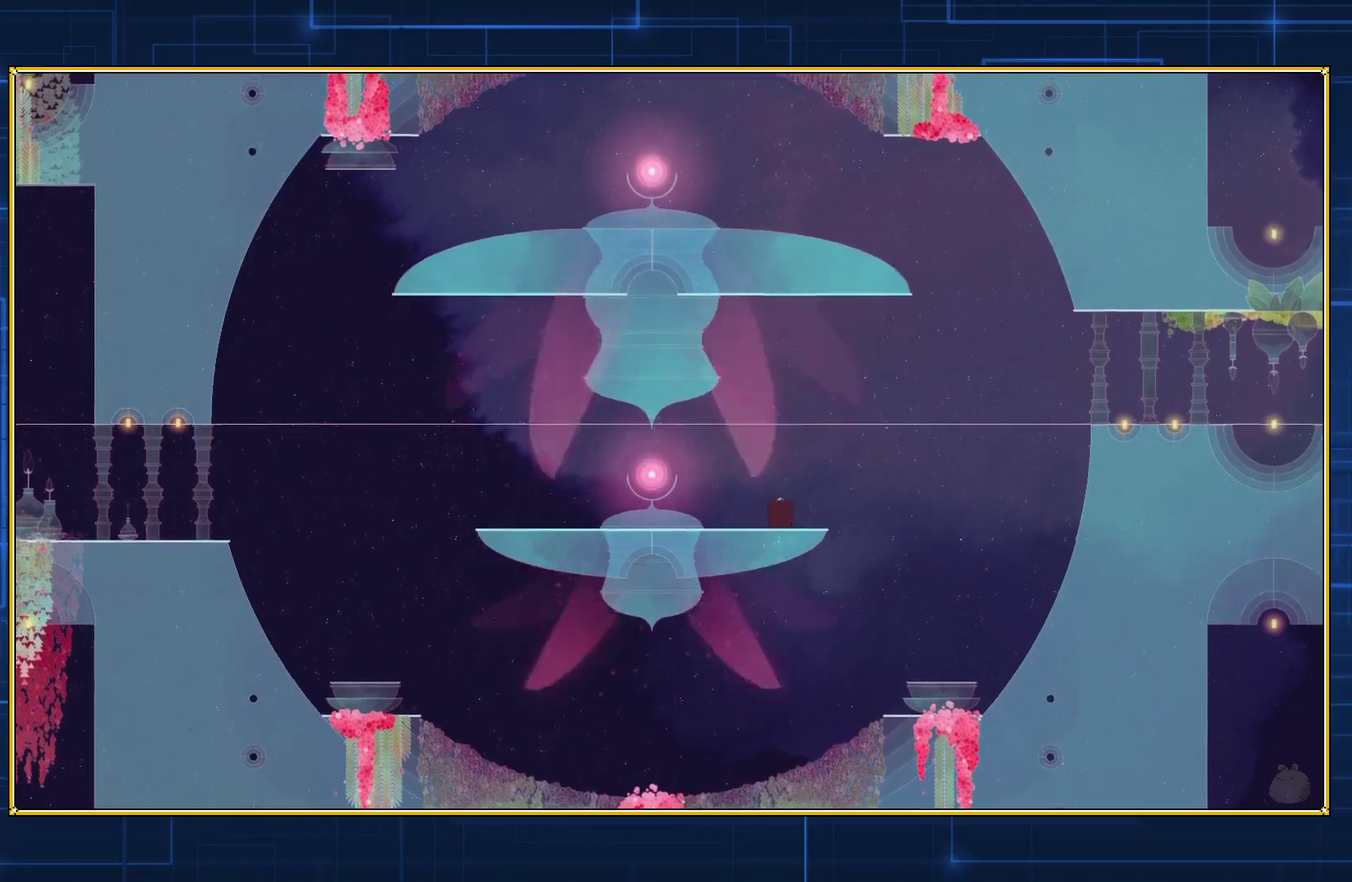
{"buttons": ["Y", "DPAD_RIGHT"], "events": []}
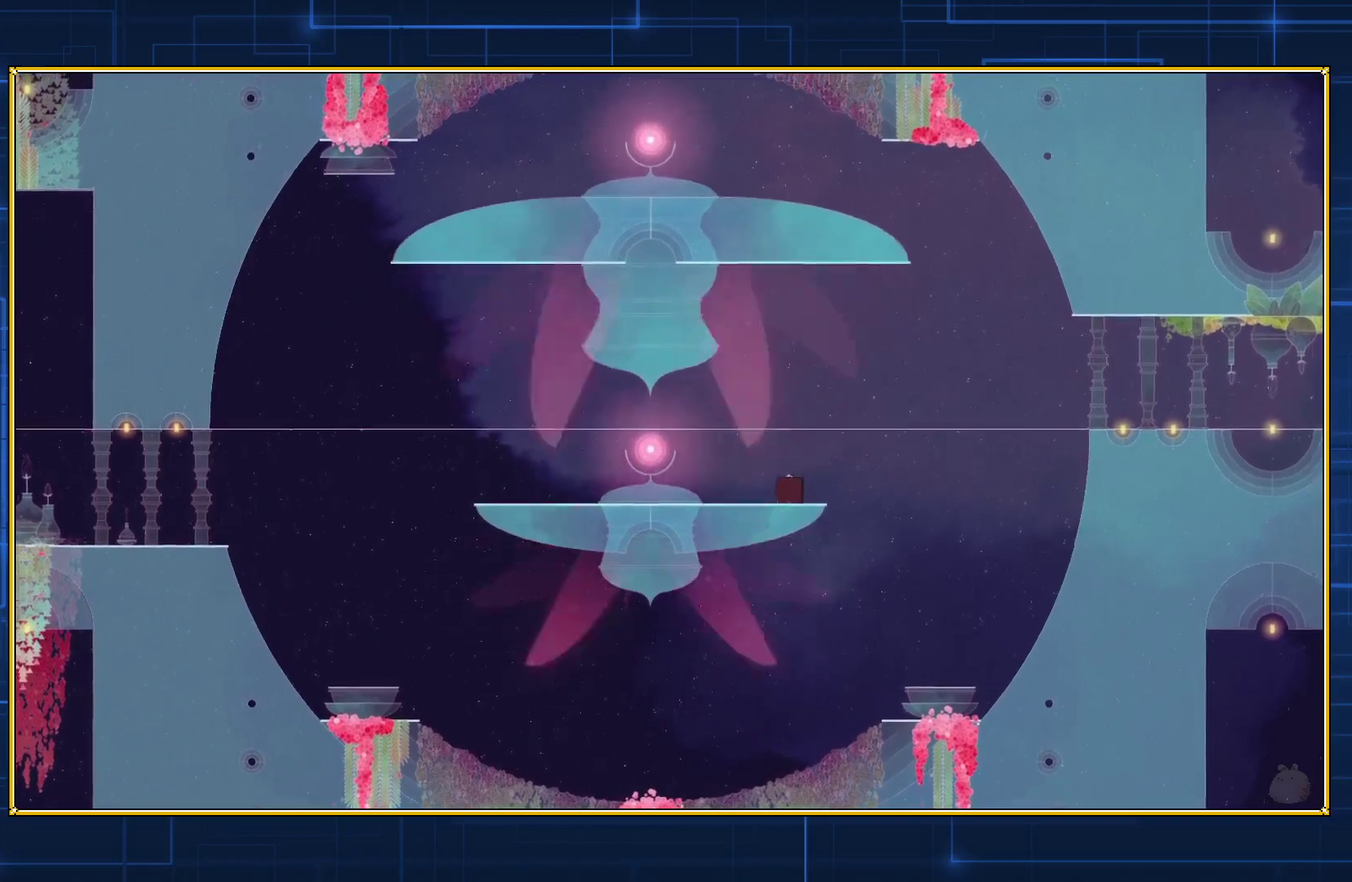
{"buttons": ["Y", "DPAD_RIGHT"], "events": []}
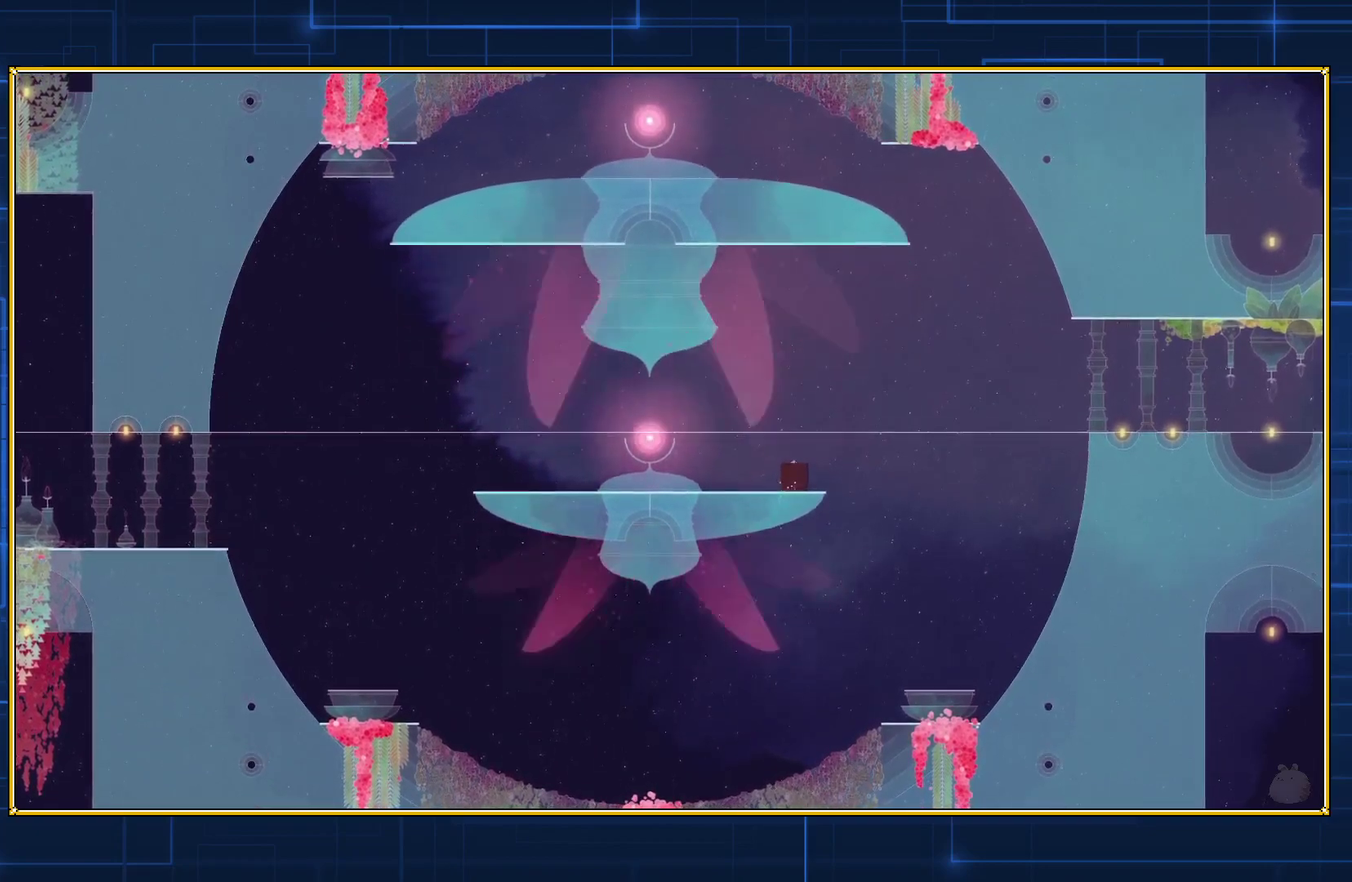
{"buttons": ["Y", "DPAD_RIGHT"], "events": []}
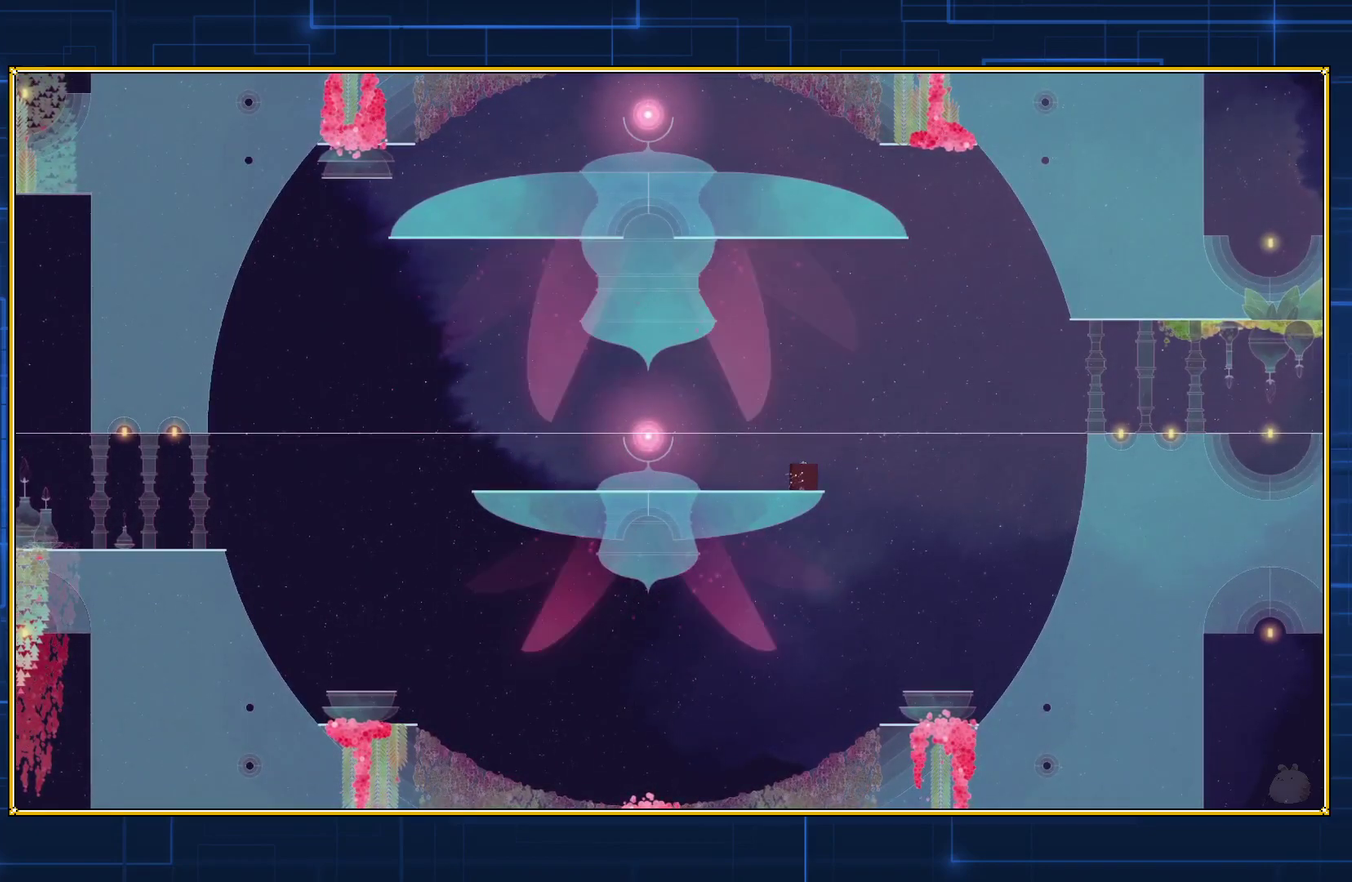
{"buttons": ["Y", "DPAD_RIGHT"], "events": []}
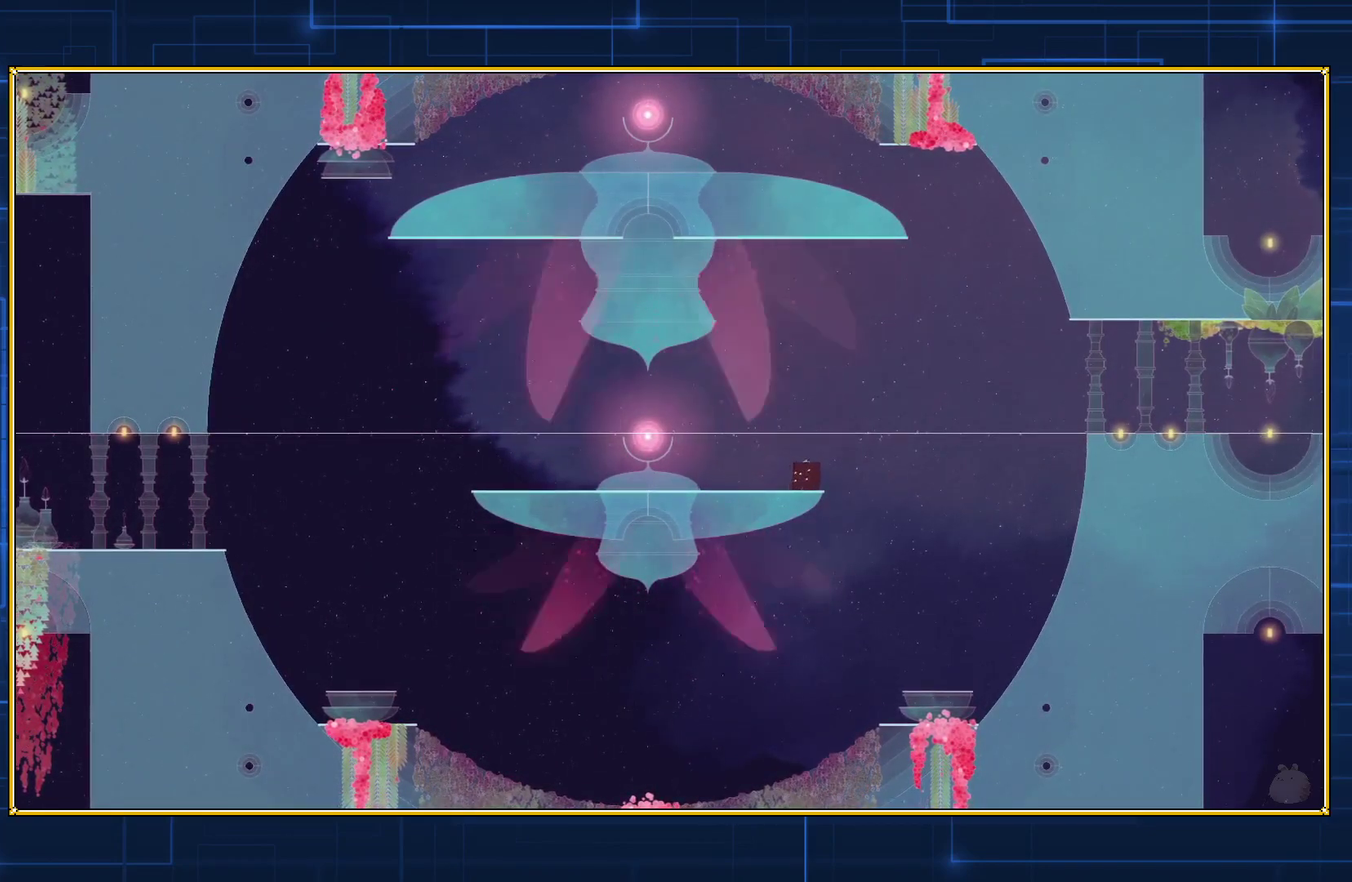
{"buttons": ["Y", "DPAD_RIGHT"], "events": []}
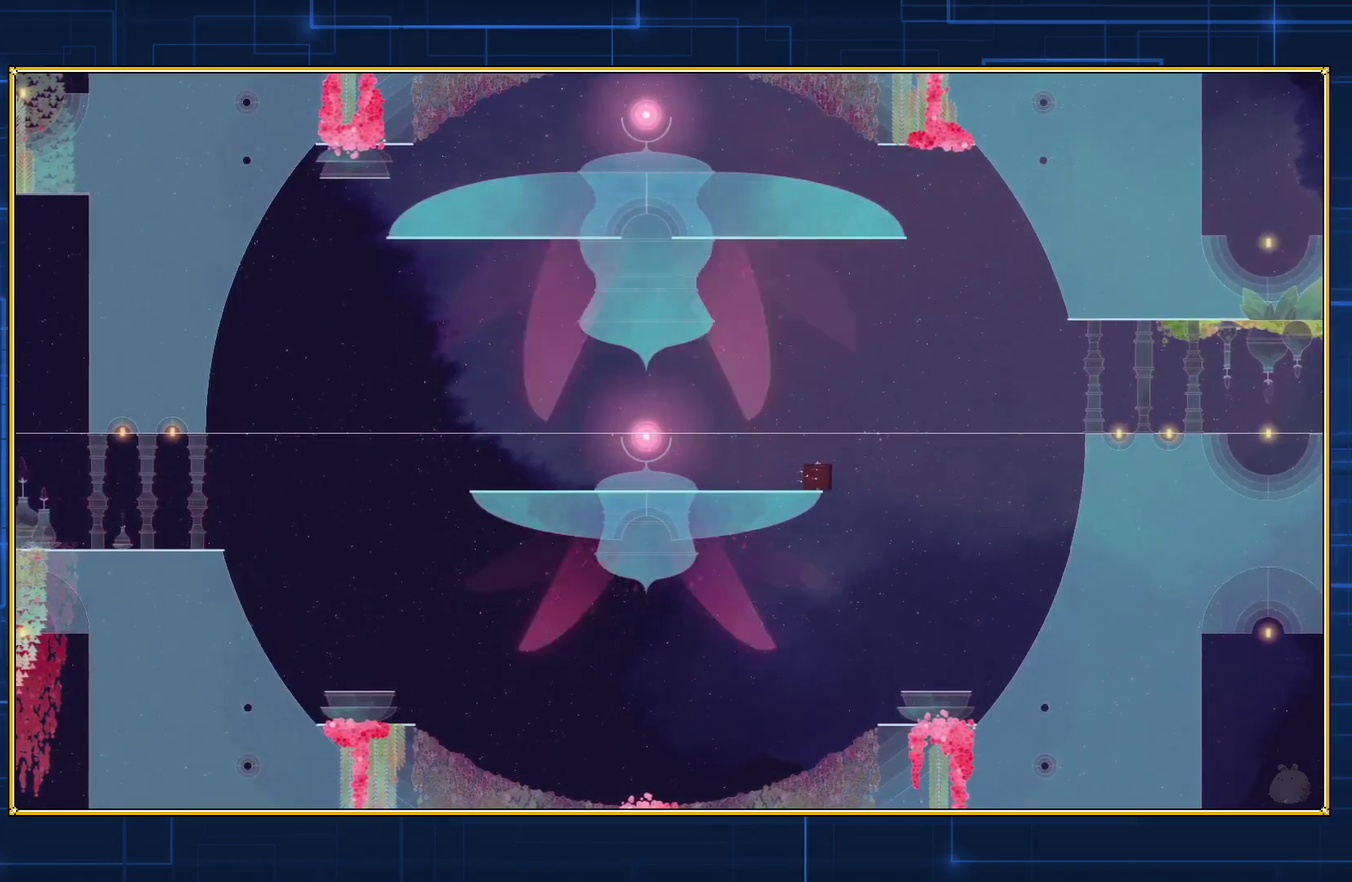
{"buttons": [], "events": [[67, "DPAD_RIGHT", "up"], [100, "Y", "up"]]}
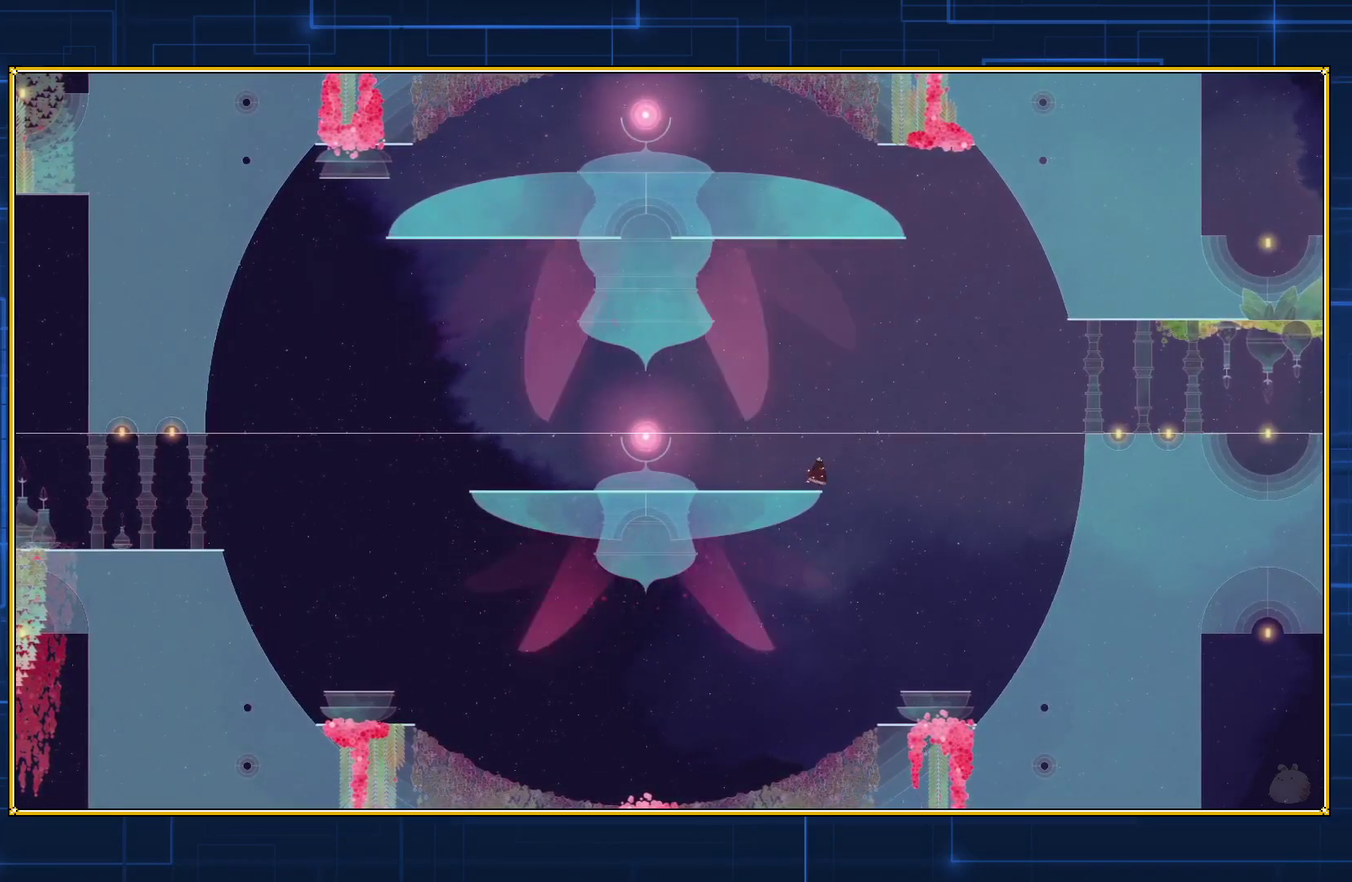
{"buttons": ["Y"], "events": [[167, "Y", "down"]]}
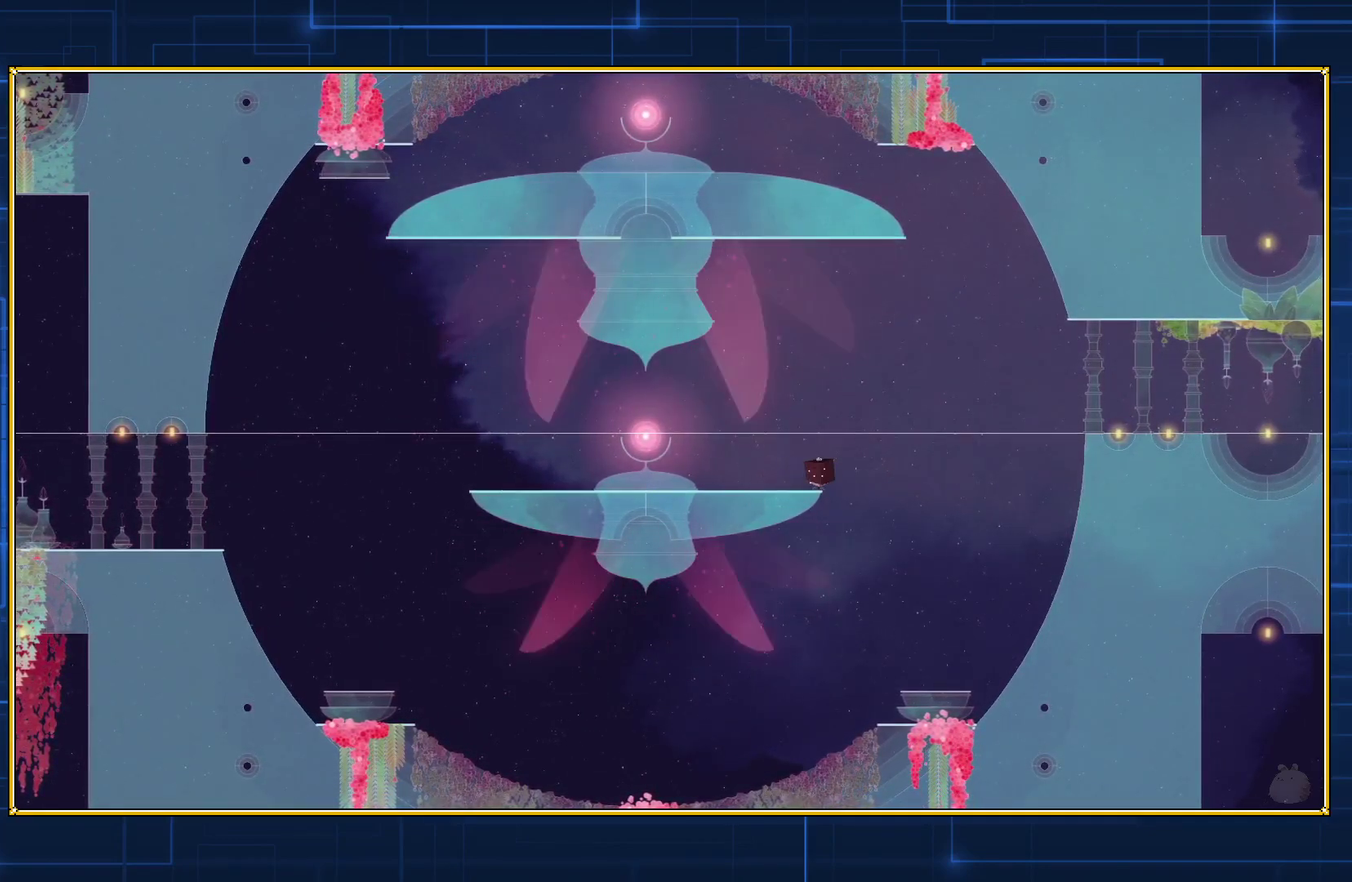
{"buttons": [], "events": [[350, "Y", "up"]]}
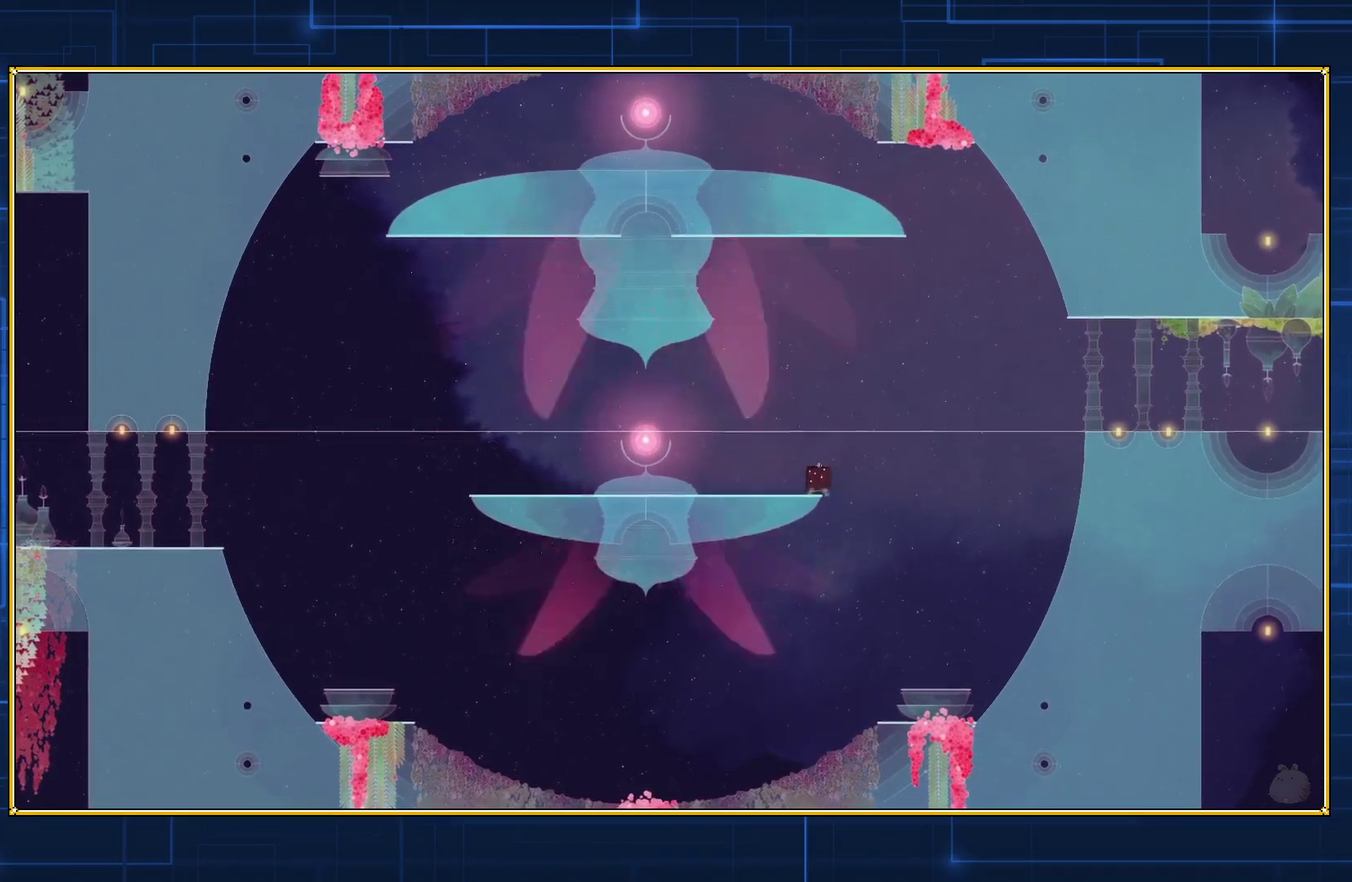
{"buttons": [], "events": []}
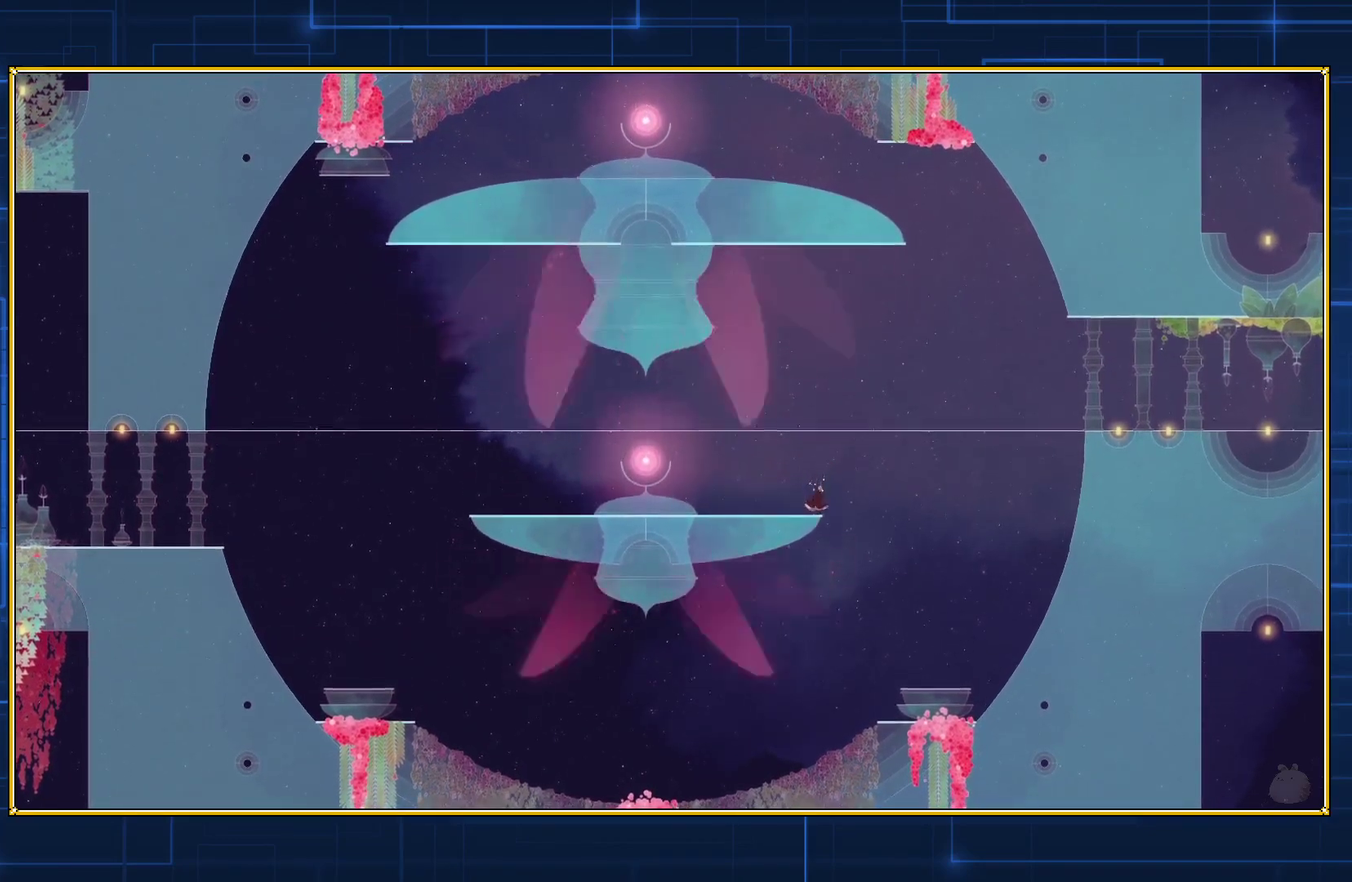
{"buttons": [], "events": [[117, "Y", "down"], [467, "Y", "up"]]}
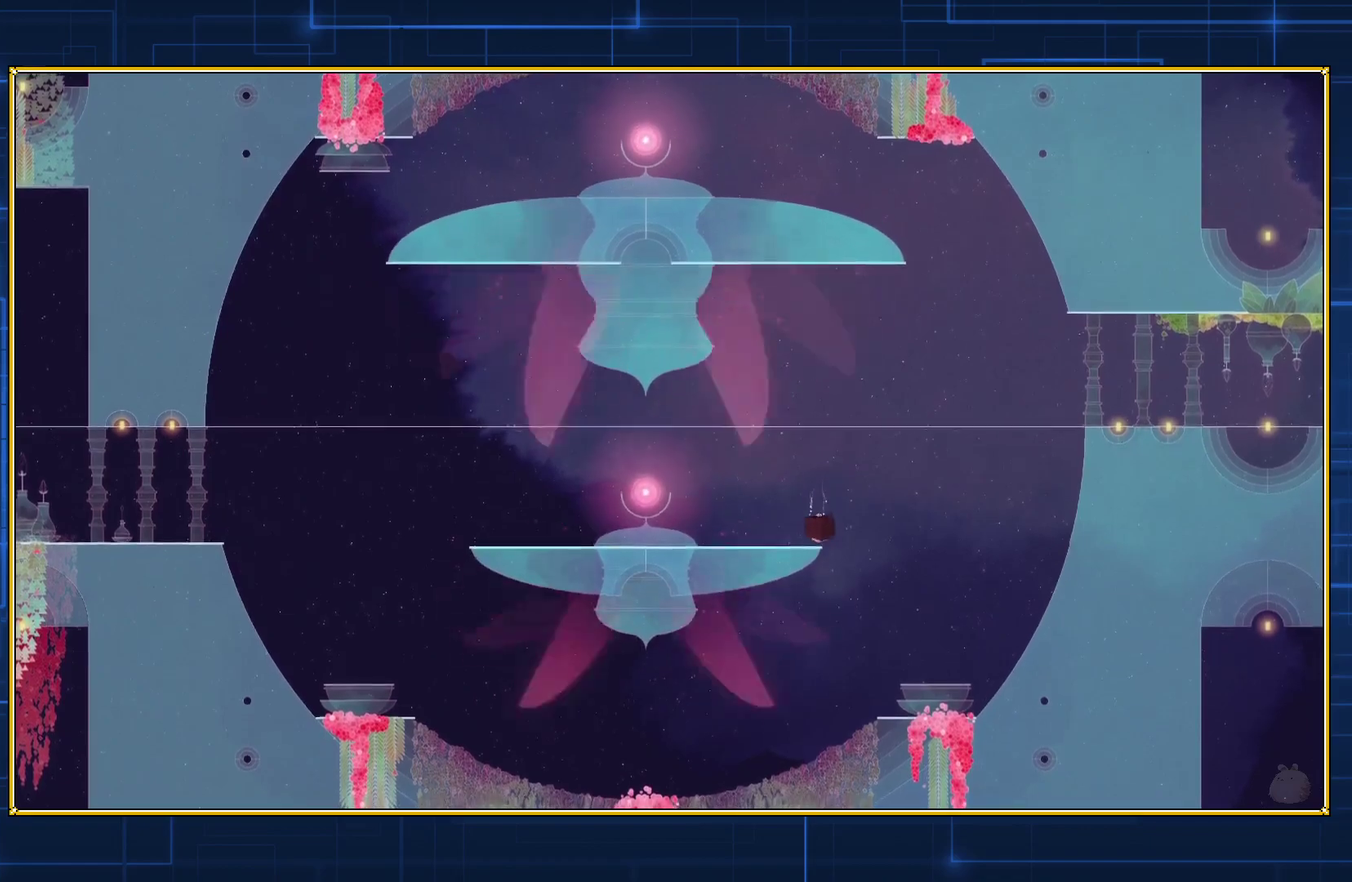
{"buttons": [], "events": []}
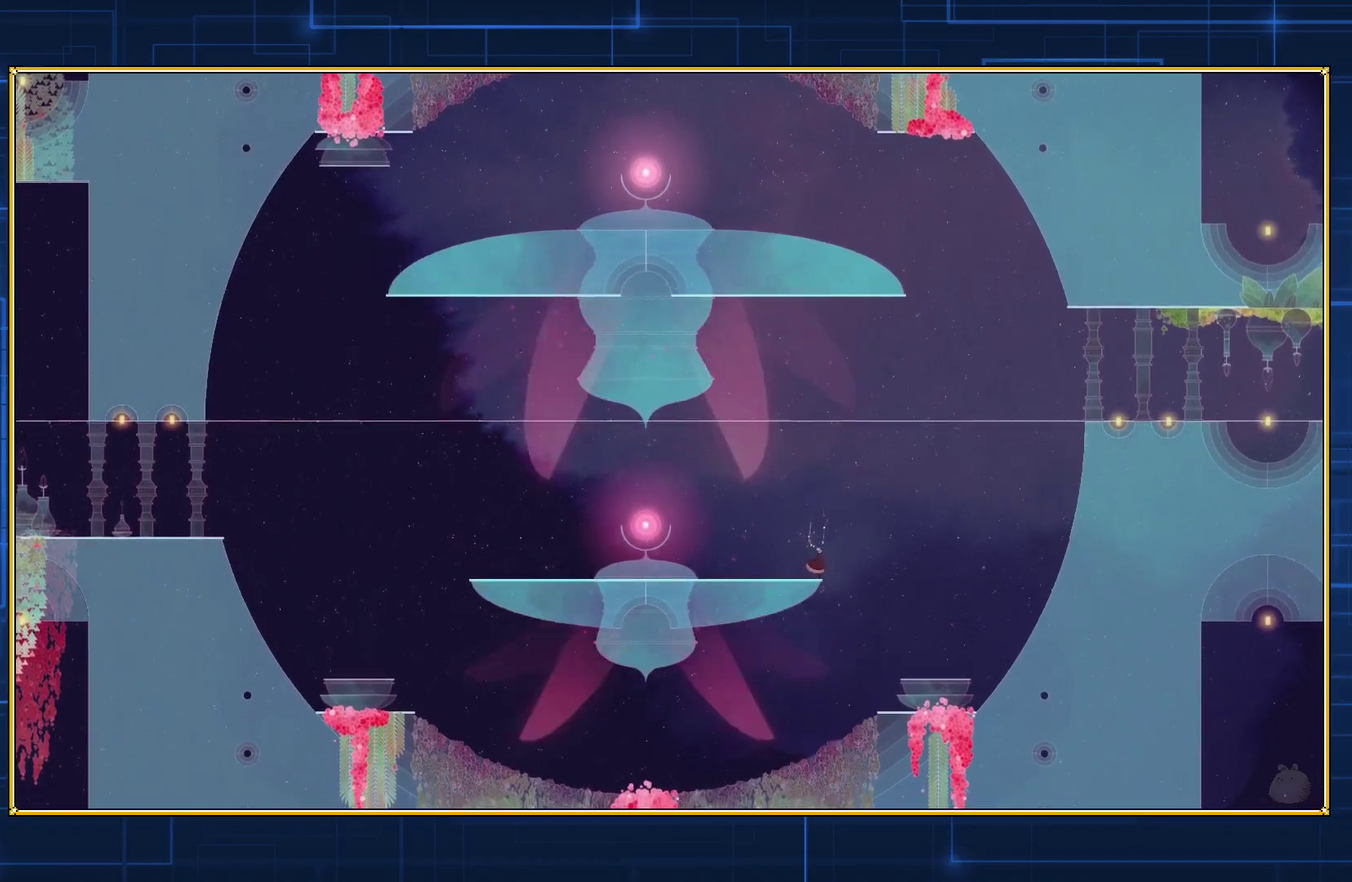
{"buttons": [], "events": [[33, "Y", "down"], [267, "Y", "up"]]}
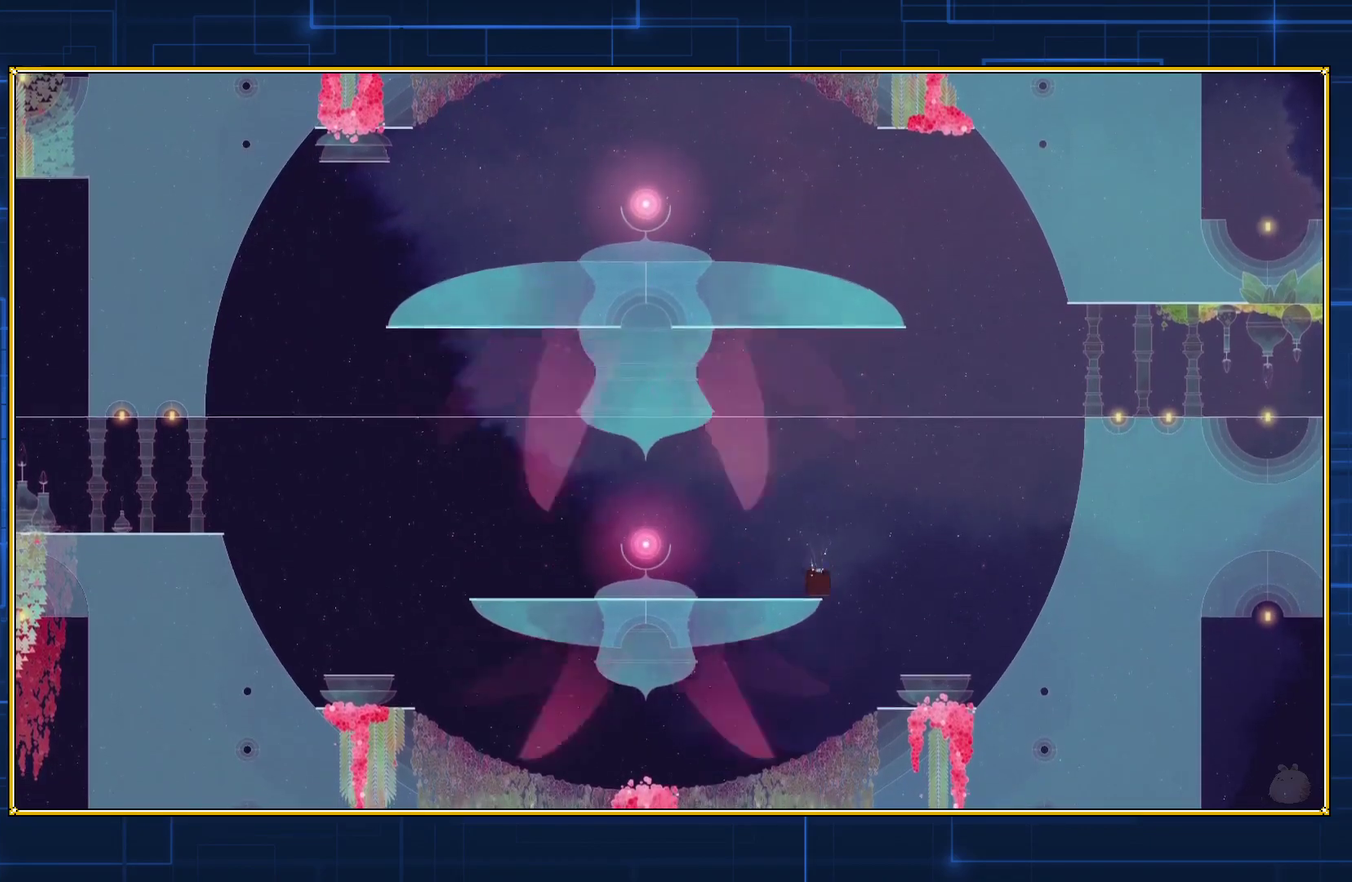
{"buttons": [], "events": []}
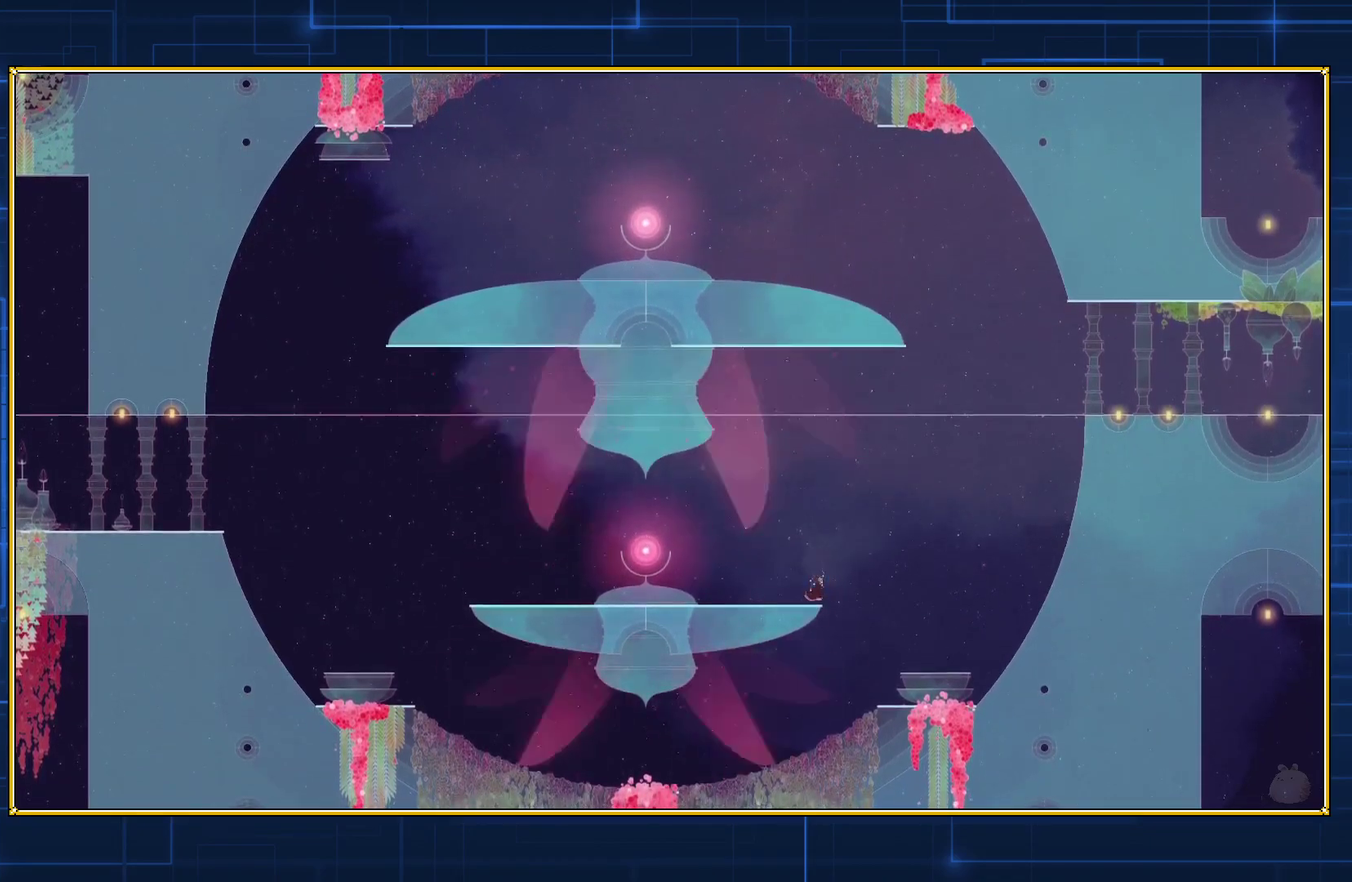
{"buttons": [], "events": [[250, "Y", "down"], [433, "Y", "up"]]}
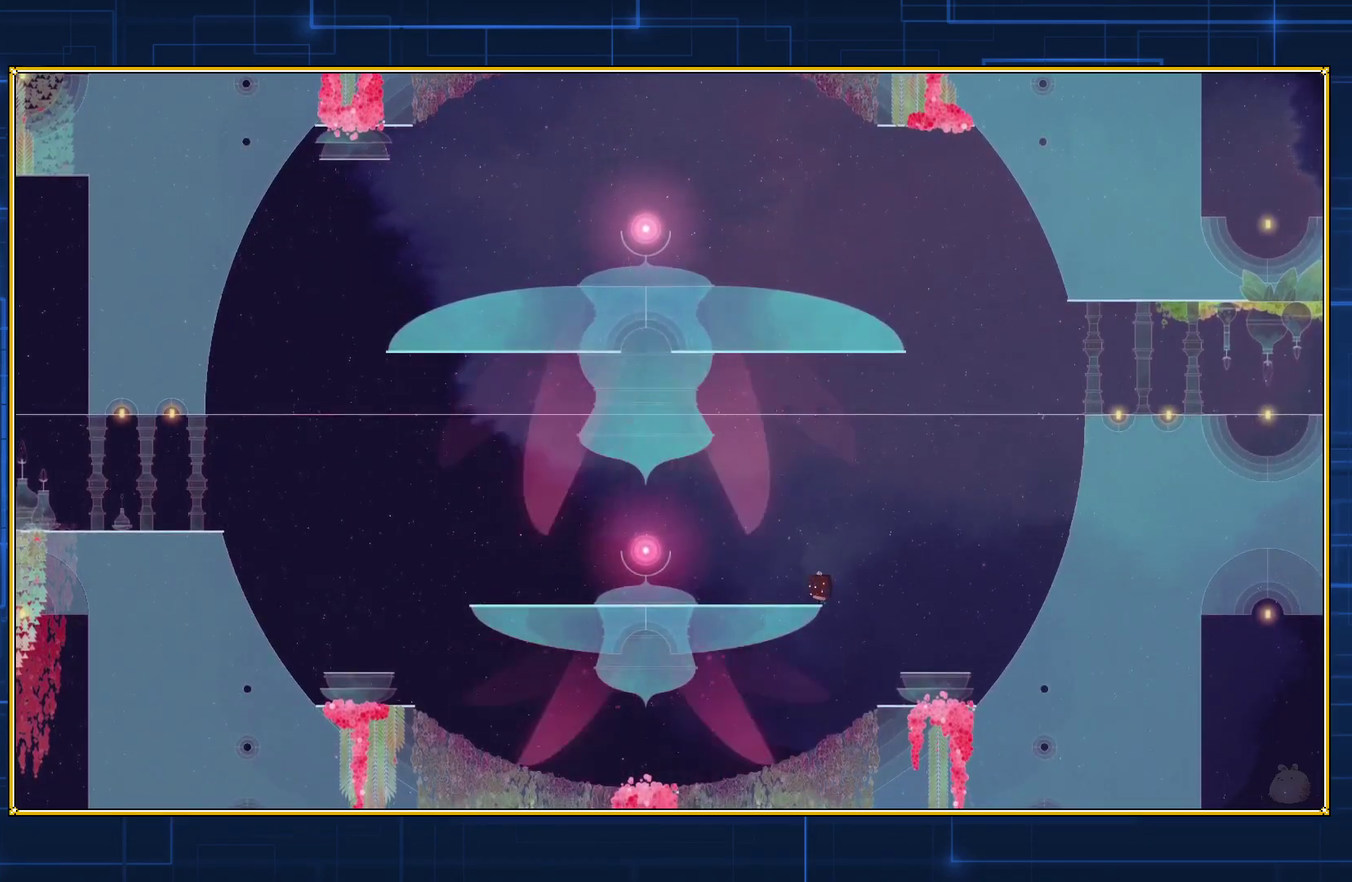
{"buttons": [], "events": []}
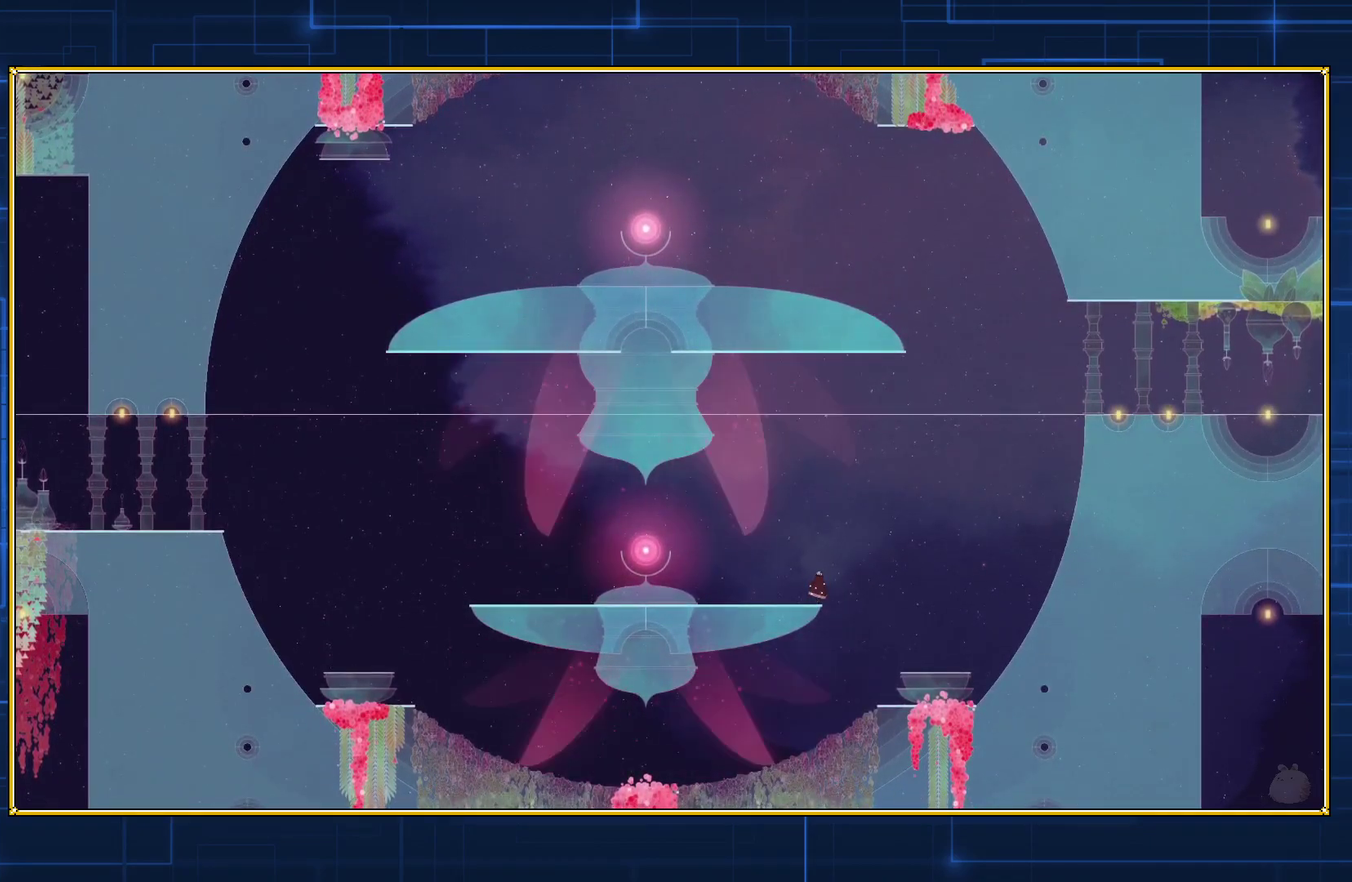
{"buttons": ["B"], "events": [[433, "B", "down"]]}